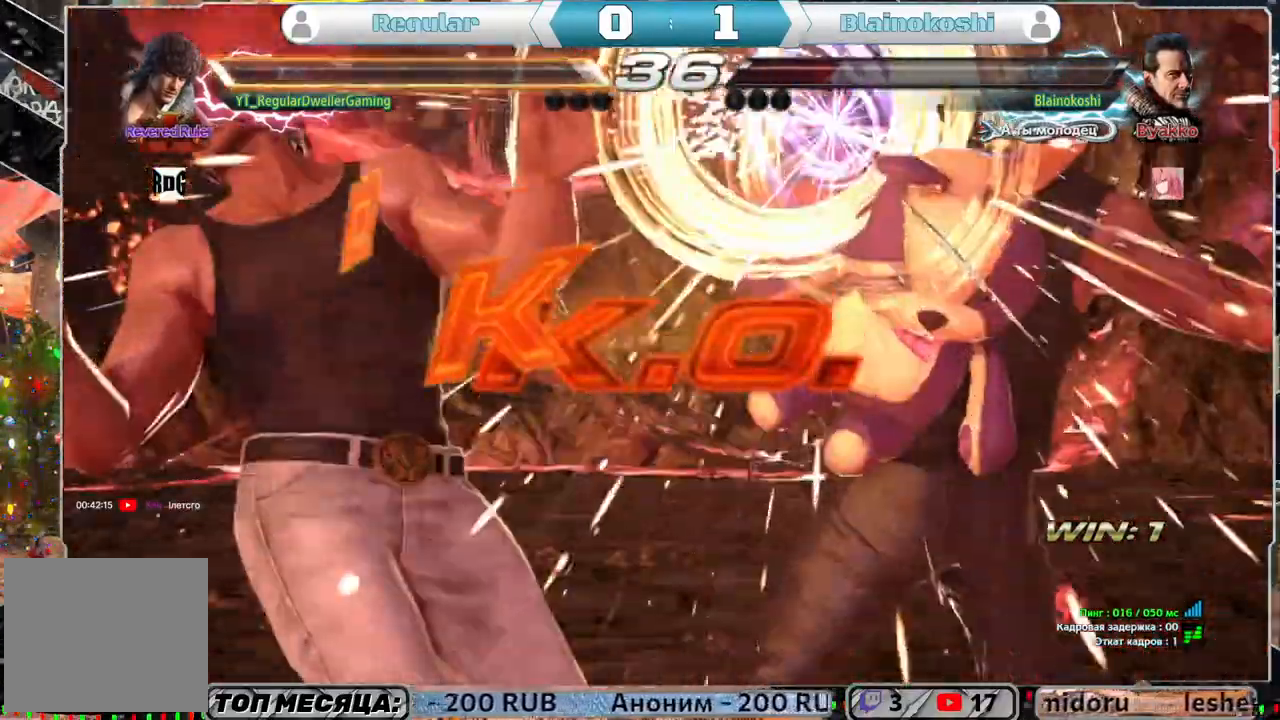
Gameplay with a controller (PlayStation layout); each line is a JSON object with the inputs held at the frame after it. "events" lists button and stick changes between this image and that frame as [ms after this image, input, new state], when the widget could be followed in between.
{"buttons": [], "left_stick": "center", "right_stick": "center", "events": [[267, "DPAD_LEFT", "down"], [367, "DPAD_LEFT", "up"]]}
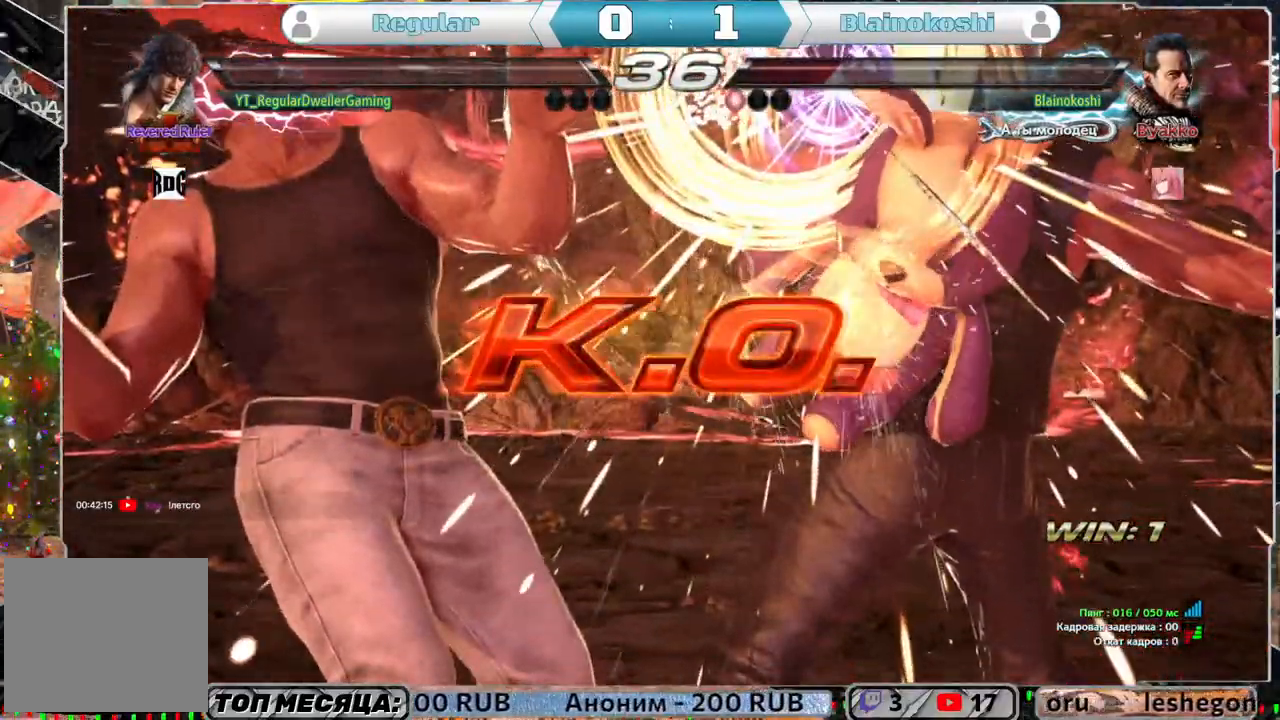
{"buttons": [], "left_stick": "center", "right_stick": "center", "events": []}
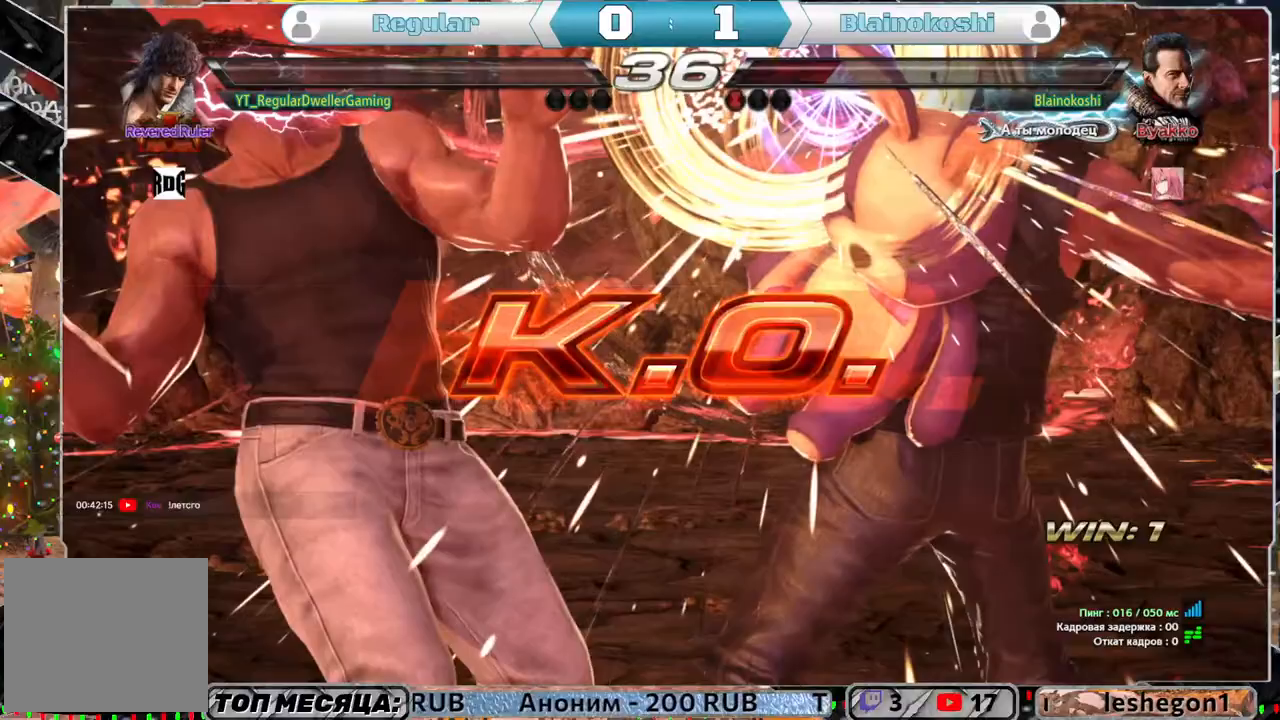
{"buttons": [], "left_stick": "center", "right_stick": "center", "events": []}
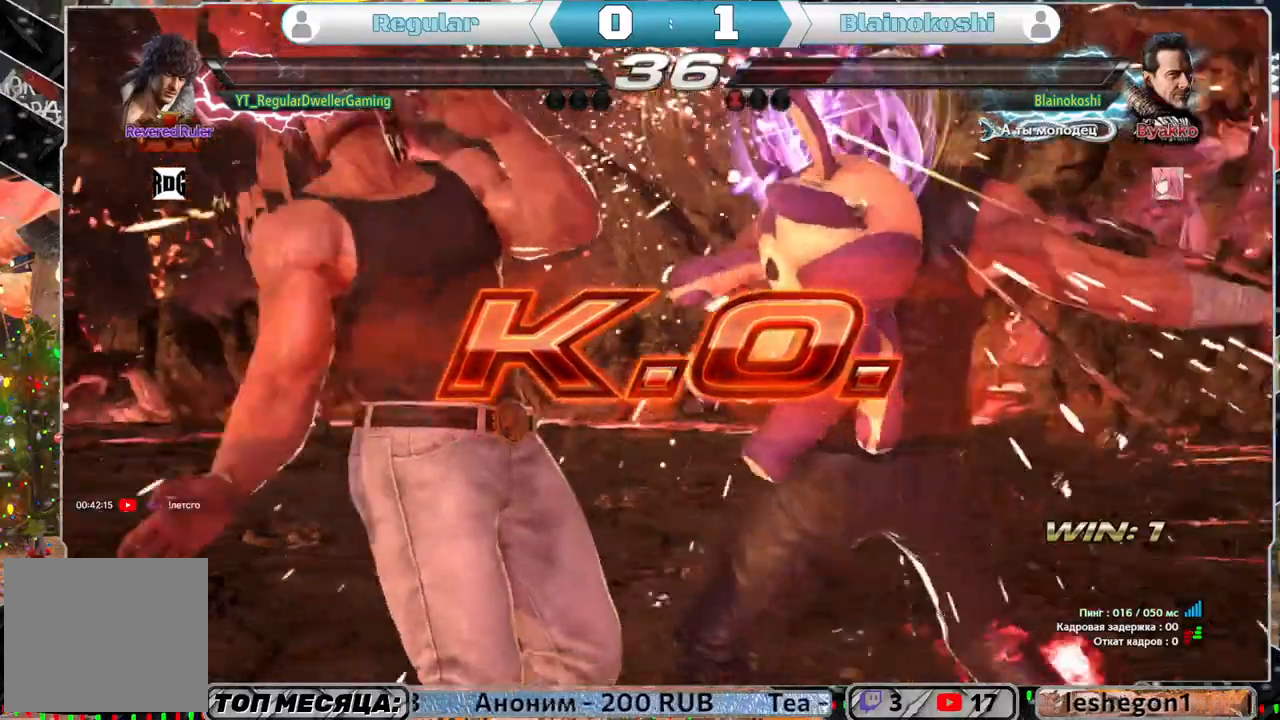
{"buttons": [], "left_stick": "center", "right_stick": "center", "events": []}
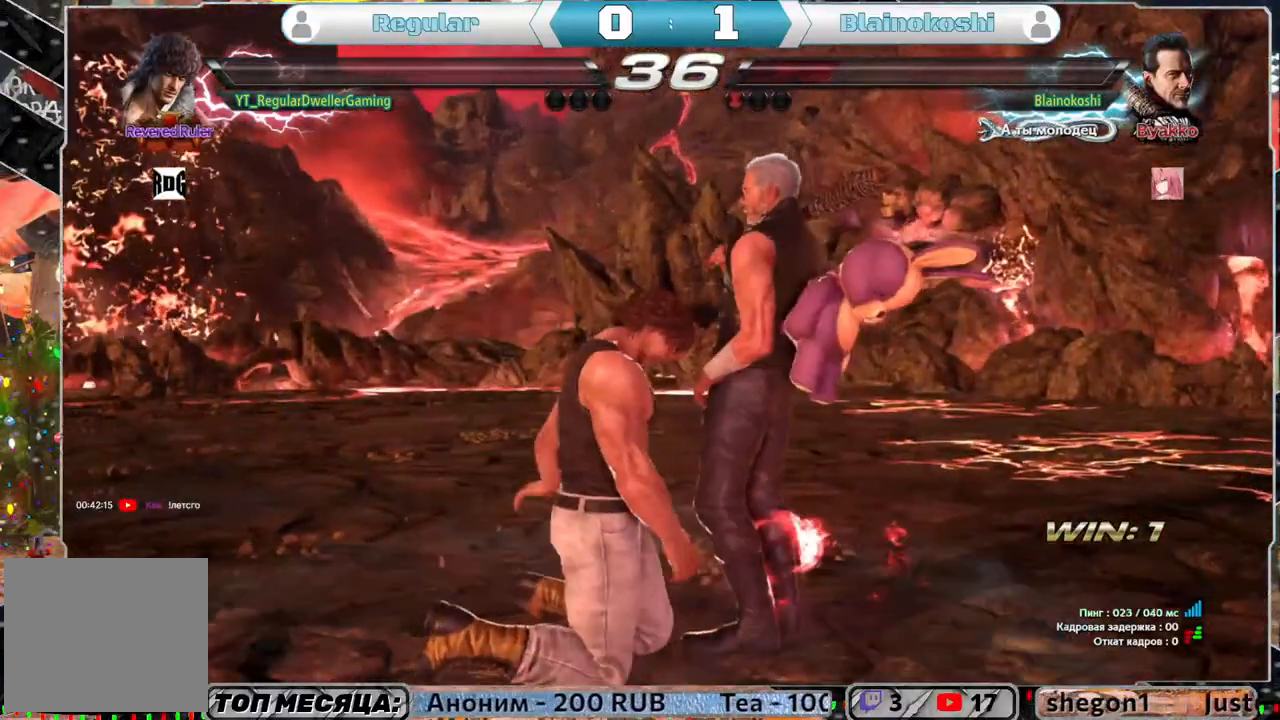
{"buttons": [], "left_stick": "center", "right_stick": "center", "events": []}
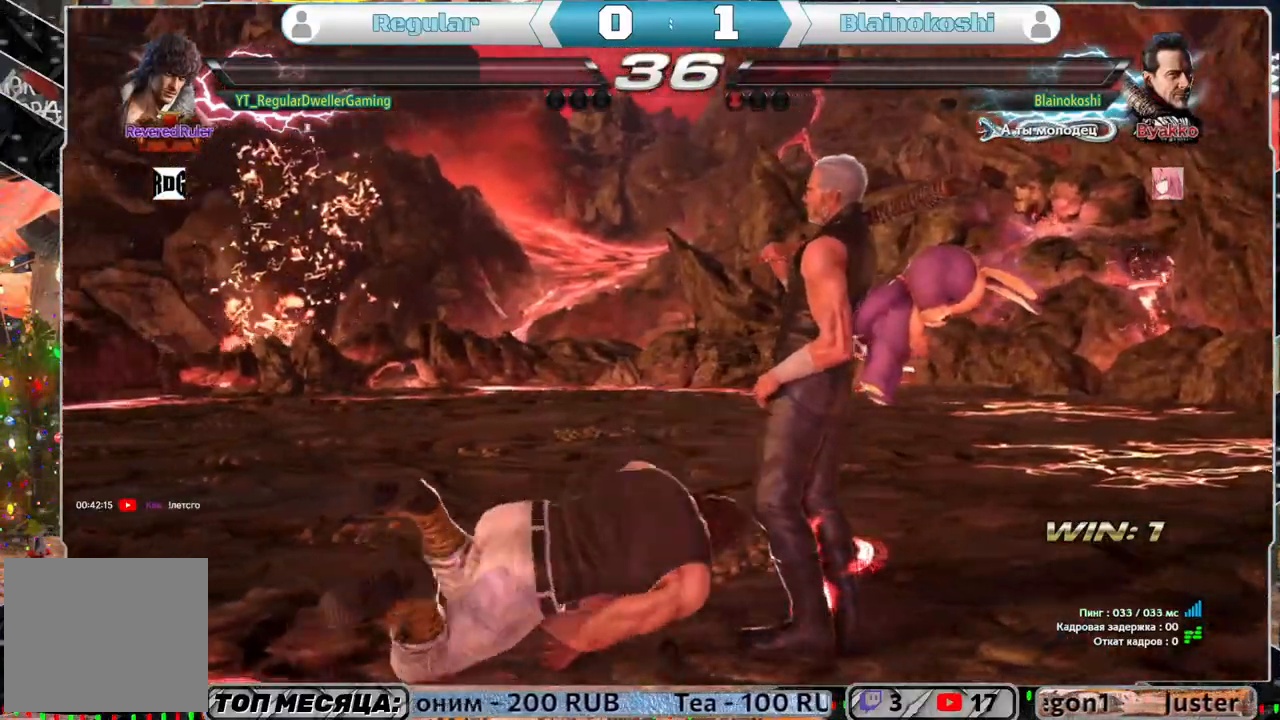
{"buttons": [], "left_stick": "center", "right_stick": "center", "events": []}
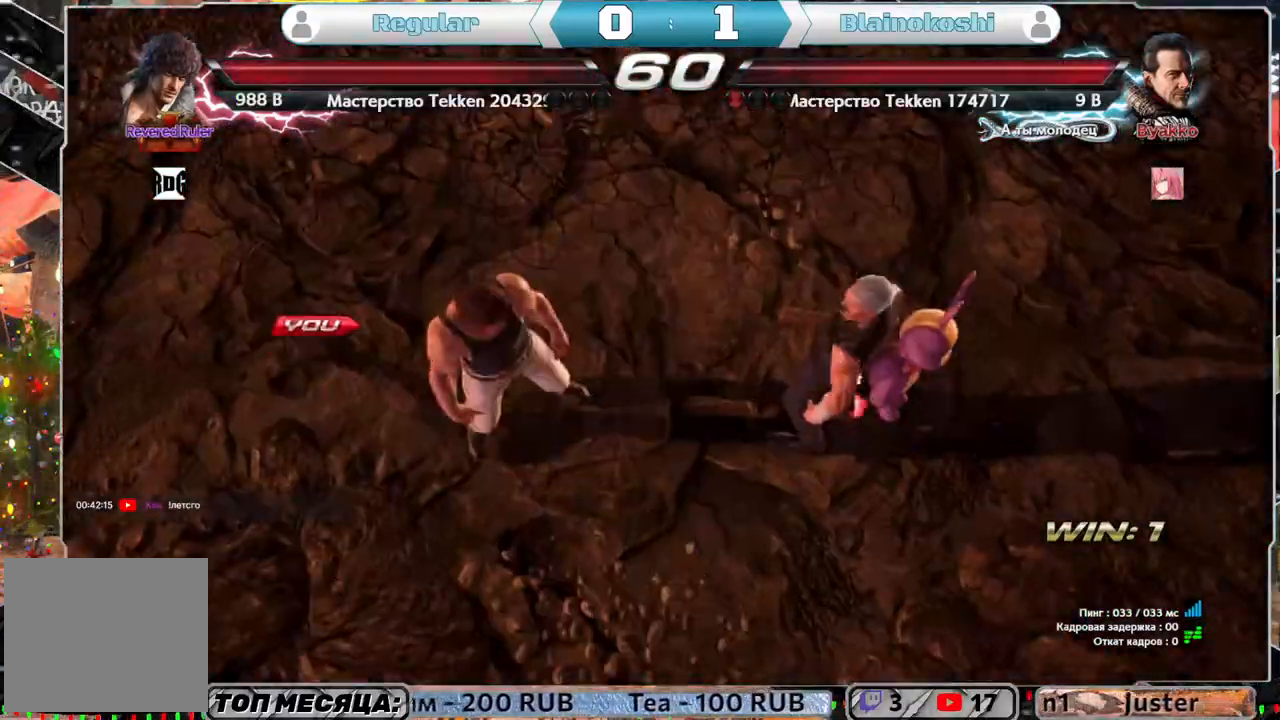
{"buttons": [], "left_stick": "center", "right_stick": "center", "events": []}
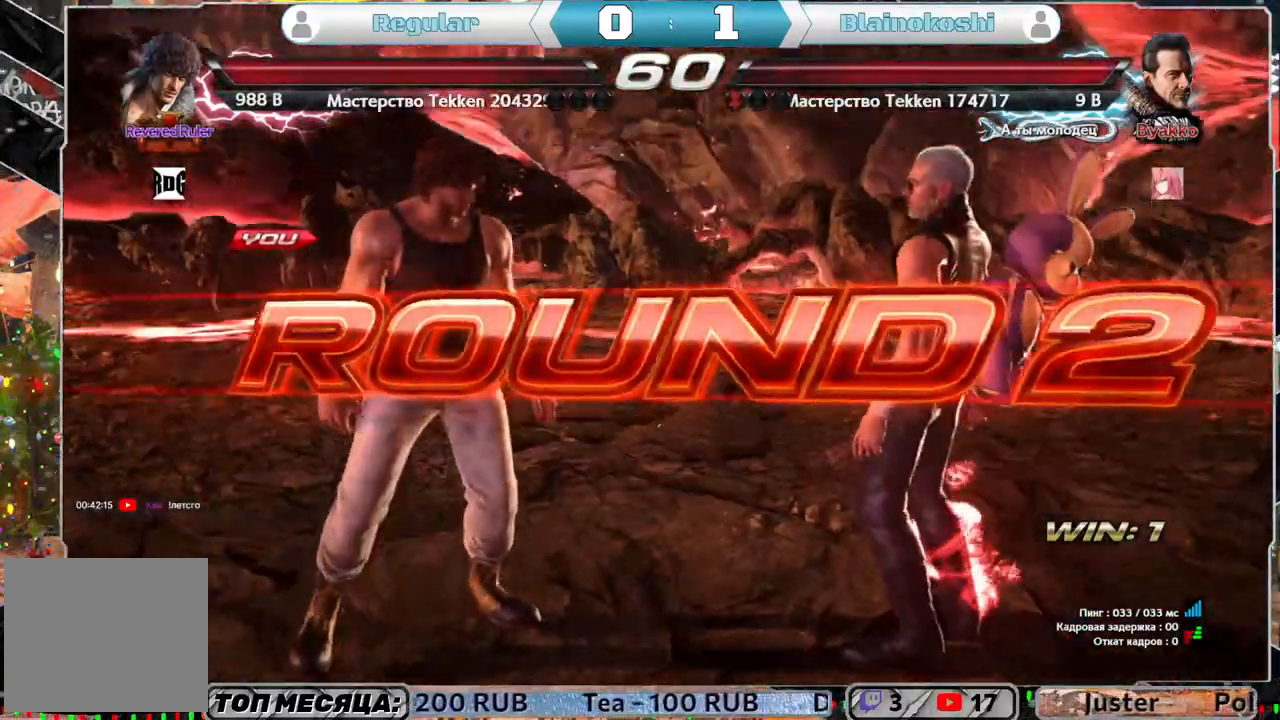
{"buttons": [], "left_stick": "center", "right_stick": "center", "events": []}
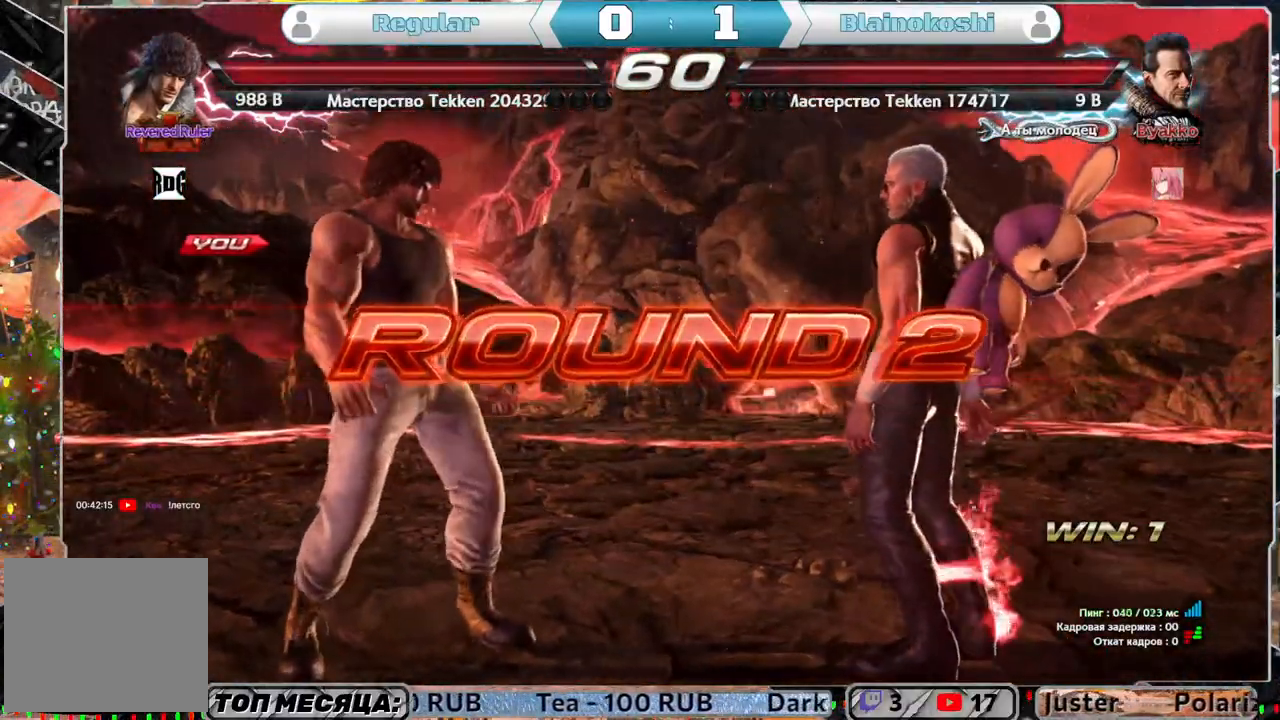
{"buttons": [], "left_stick": "center", "right_stick": "center", "events": []}
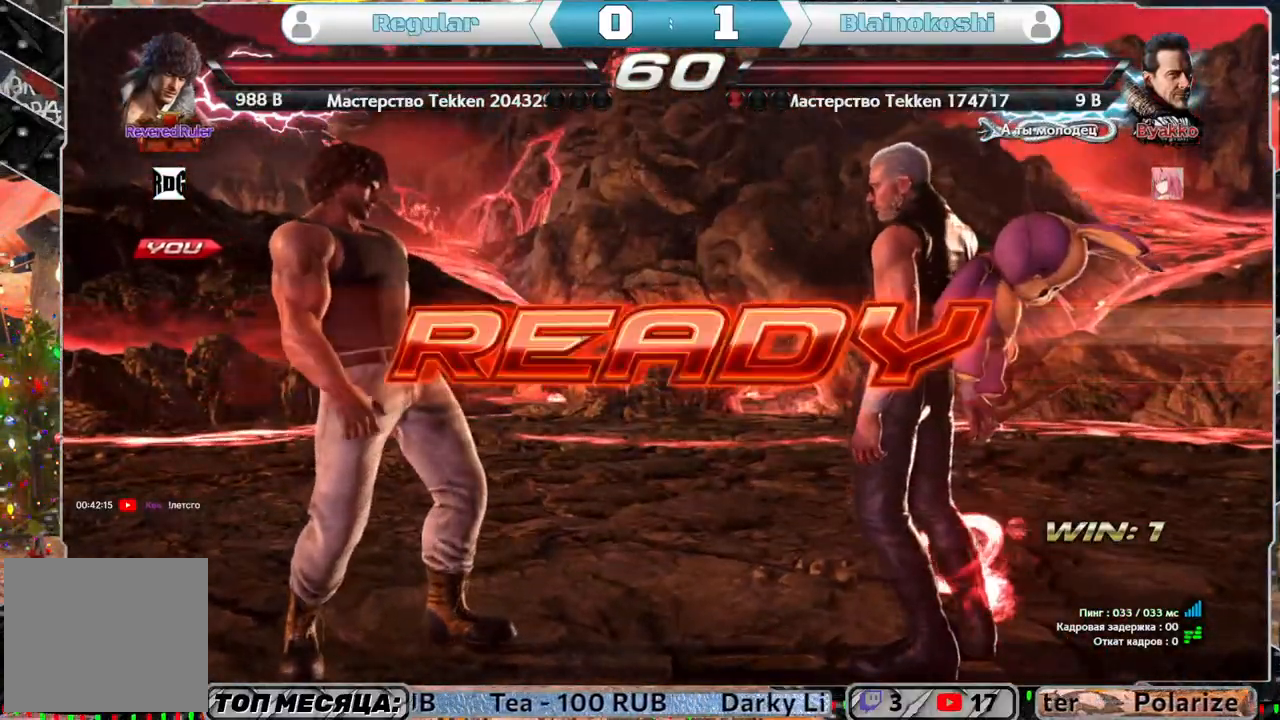
{"buttons": [], "left_stick": "center", "right_stick": "center", "events": []}
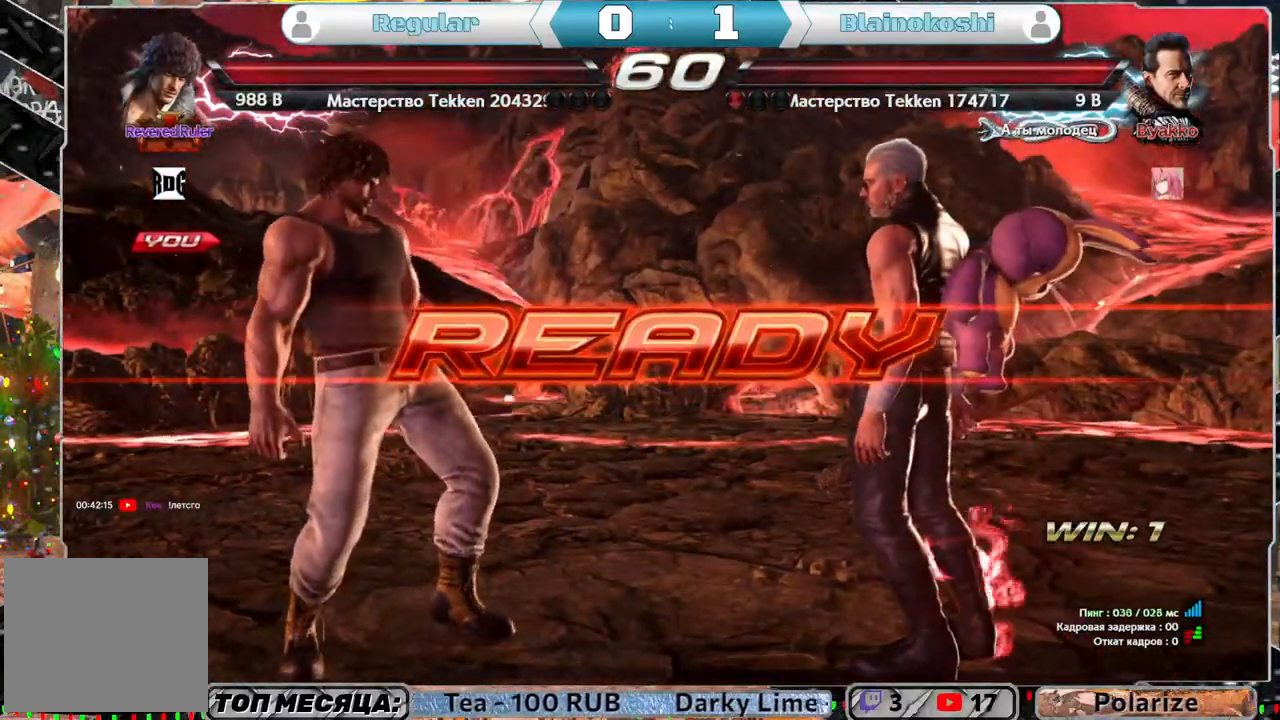
{"buttons": [], "left_stick": "center", "right_stick": "center", "events": []}
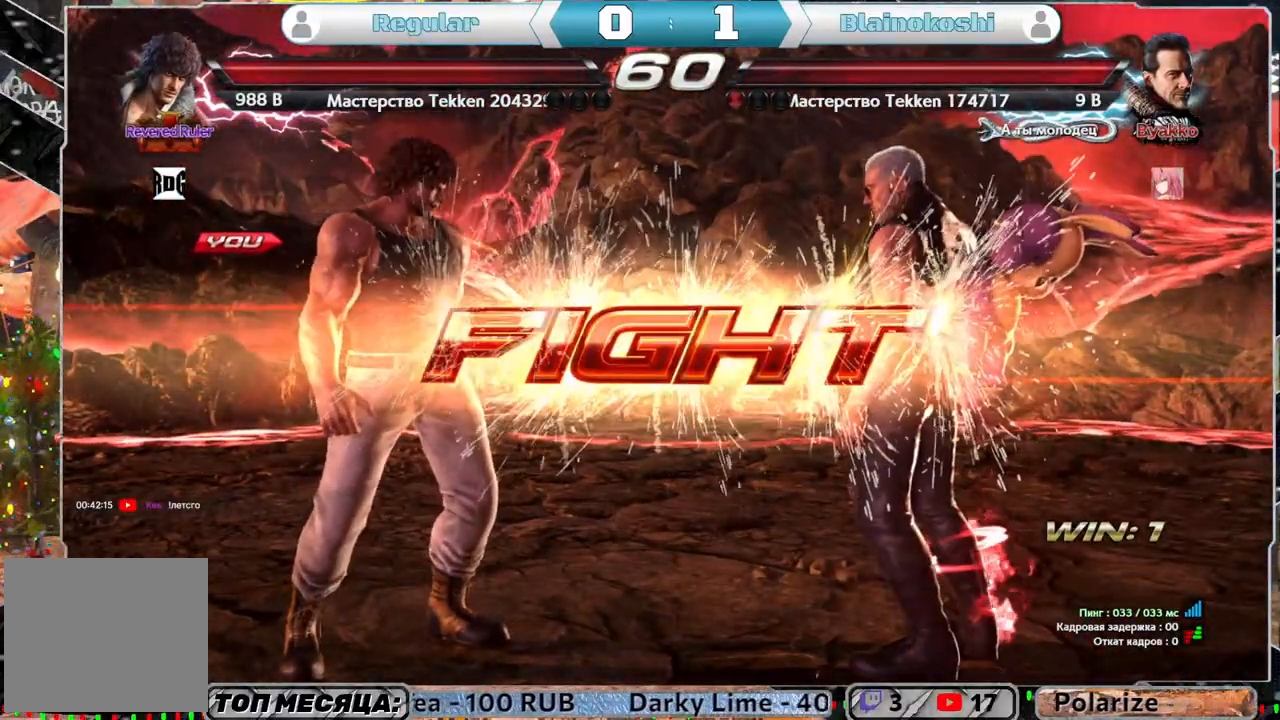
{"buttons": ["DPAD_DOWN"], "left_stick": "center", "right_stick": "center", "events": [[233, "SQUARE", "down"], [283, "SQUARE", "up"], [333, "CROSS", "down"], [333, "DPAD_DOWN", "down"], [450, "CROSS", "up"]]}
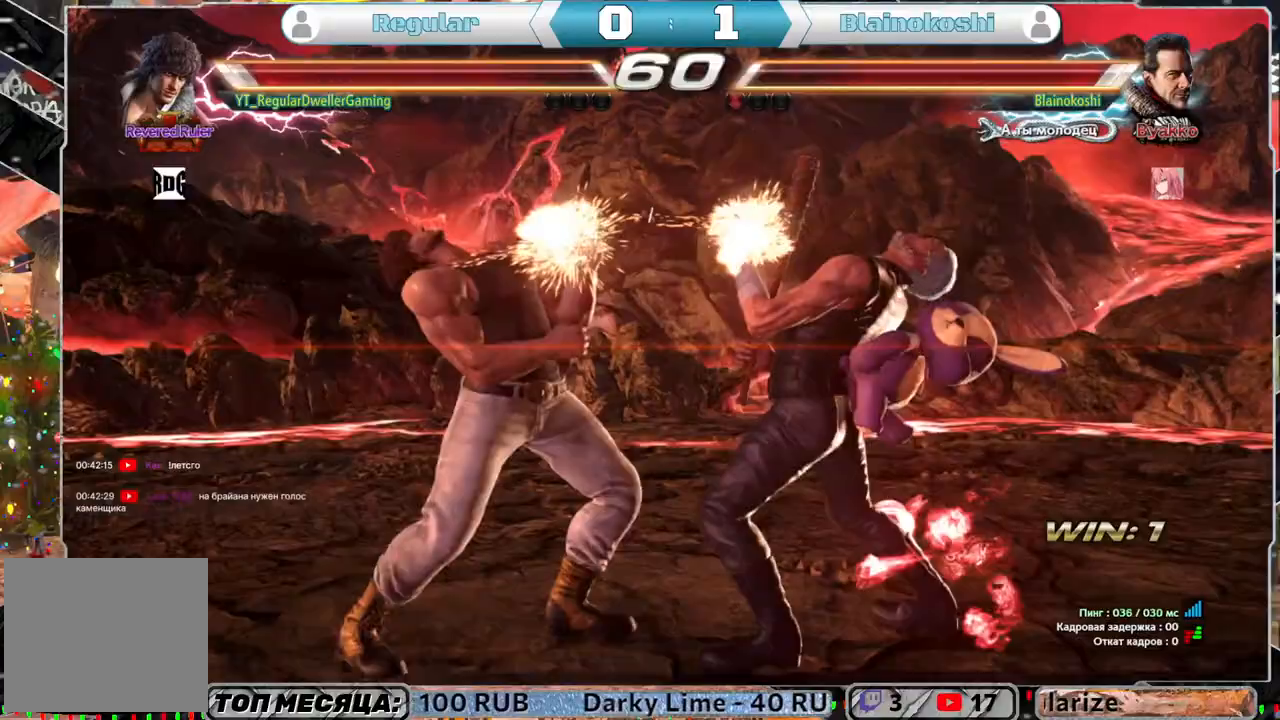
{"buttons": [], "left_stick": "center", "right_stick": "center", "events": [[383, "DPAD_DOWN", "up"]]}
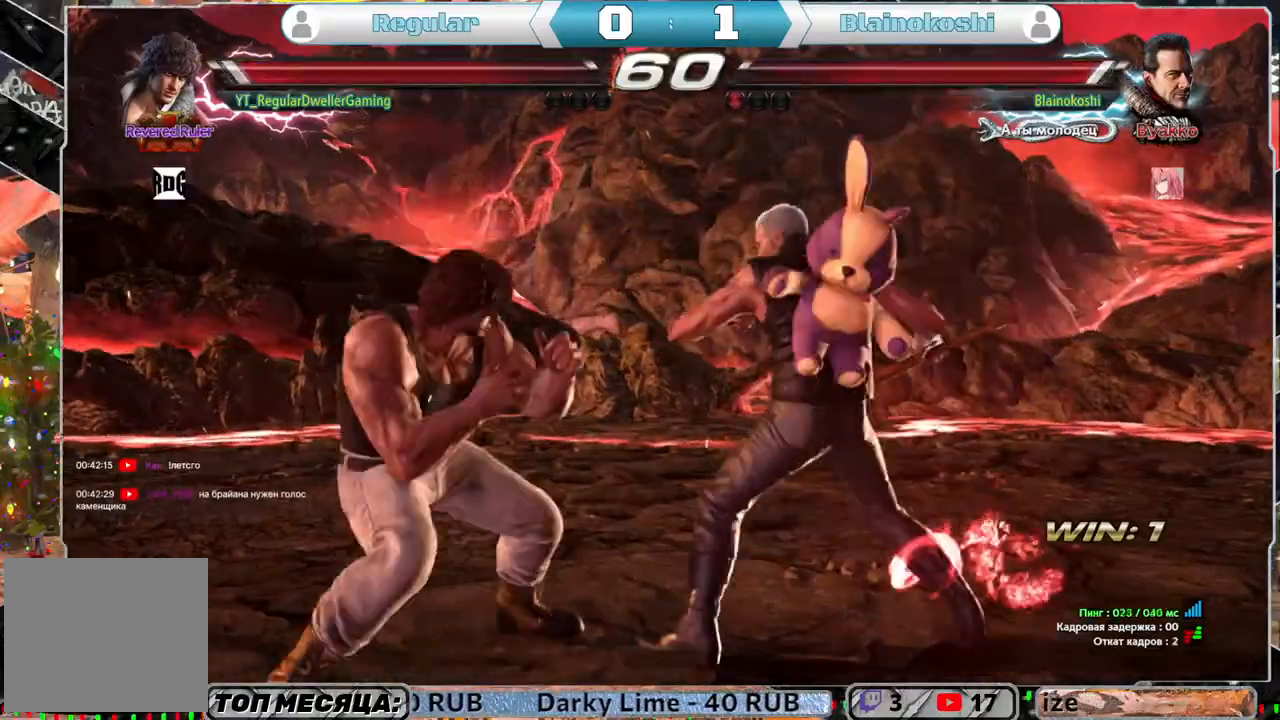
{"buttons": ["DPAD_LEFT"], "left_stick": "center", "right_stick": "center", "events": [[117, "DPAD_LEFT", "down"]]}
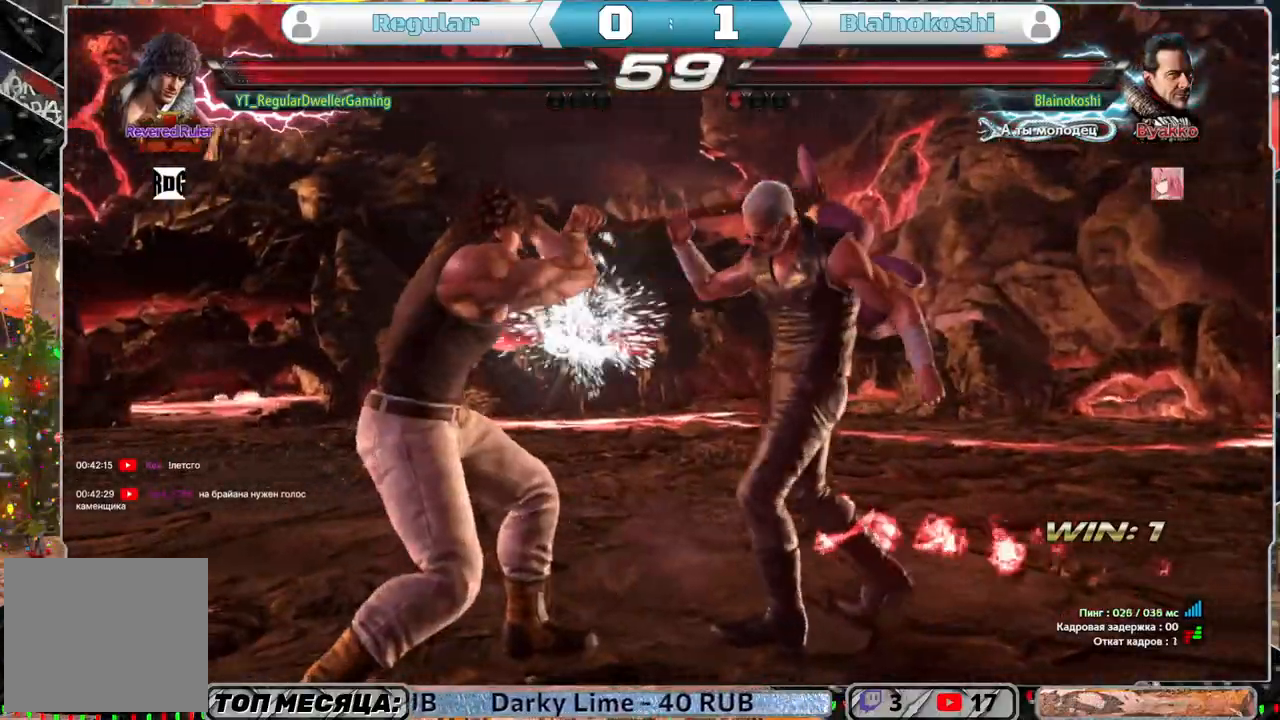
{"buttons": ["DPAD_DOWN"], "left_stick": "center", "right_stick": "center", "events": [[17, "DPAD_LEFT", "up"], [133, "SQUARE", "down"], [183, "CROSS", "down"], [233, "DPAD_DOWN", "down"], [233, "SQUARE", "up"], [283, "CROSS", "up"]]}
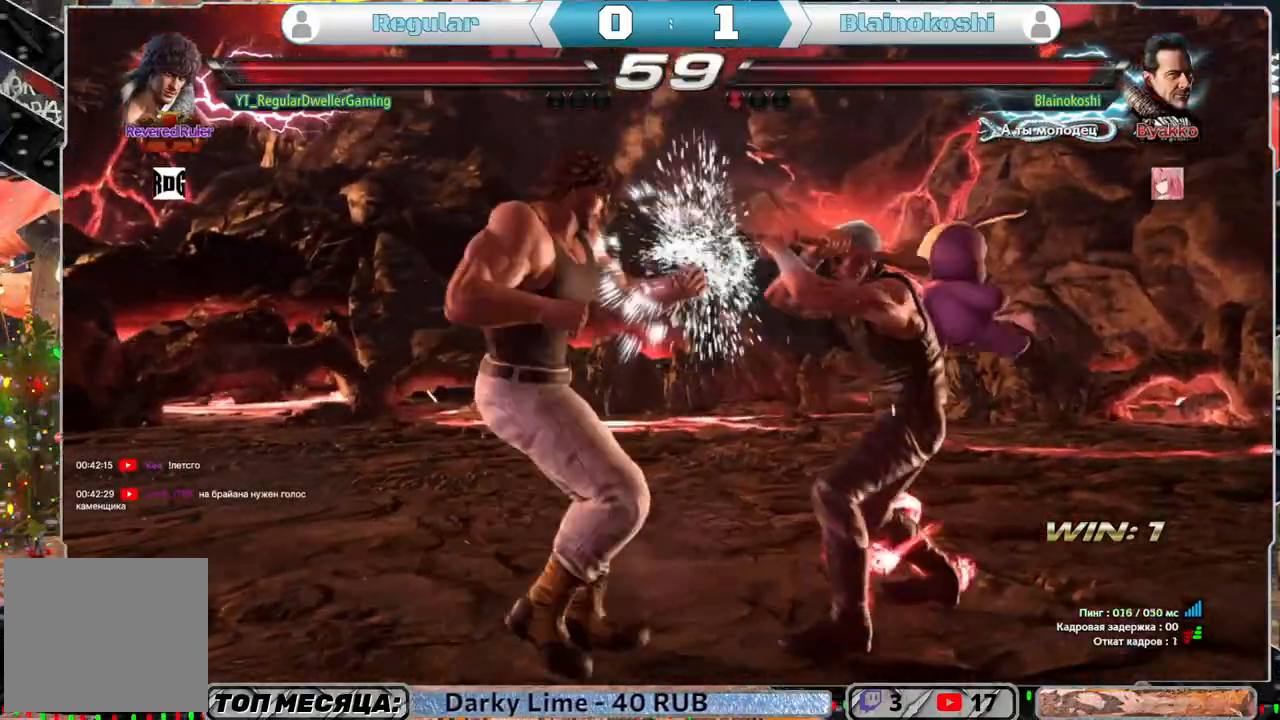
{"buttons": ["DPAD_DOWN"], "left_stick": "center", "right_stick": "center", "events": []}
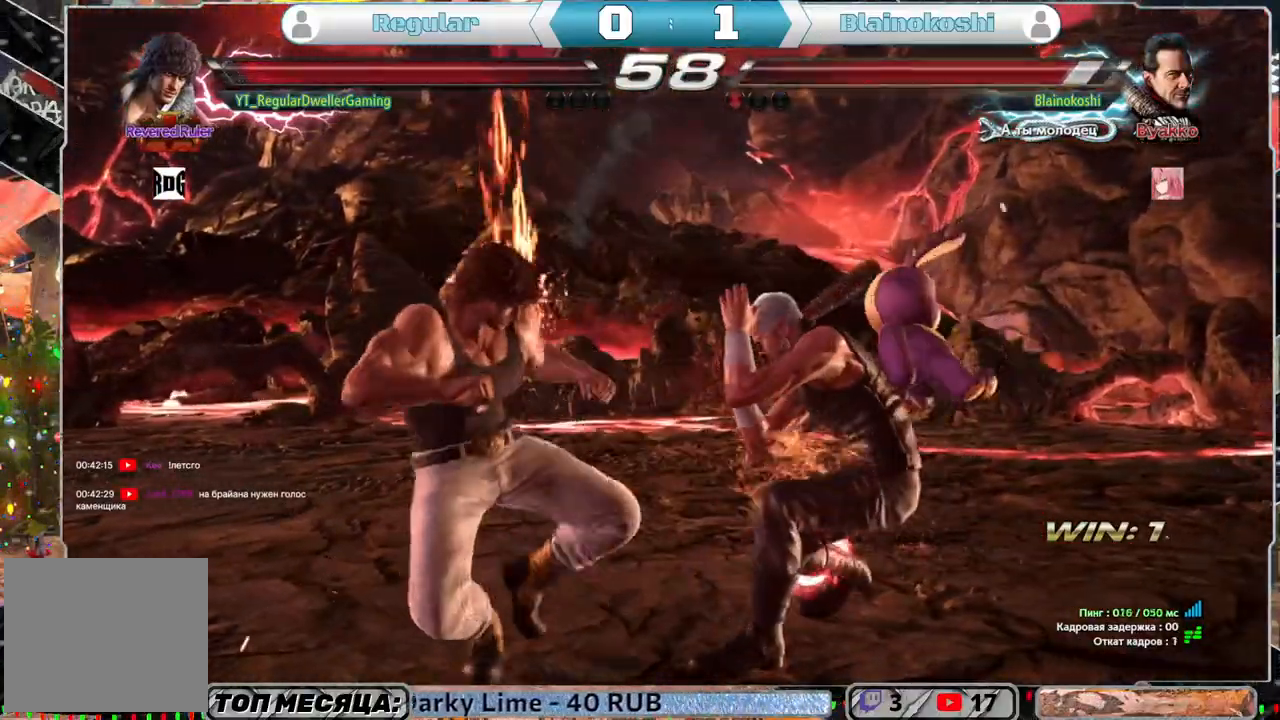
{"buttons": ["DPAD_DOWN"], "left_stick": "center", "right_stick": "center", "events": [[117, "TRIANGLE", "down"], [183, "TRIANGLE", "up"], [250, "TRIANGLE", "down"], [450, "TRIANGLE", "up"]]}
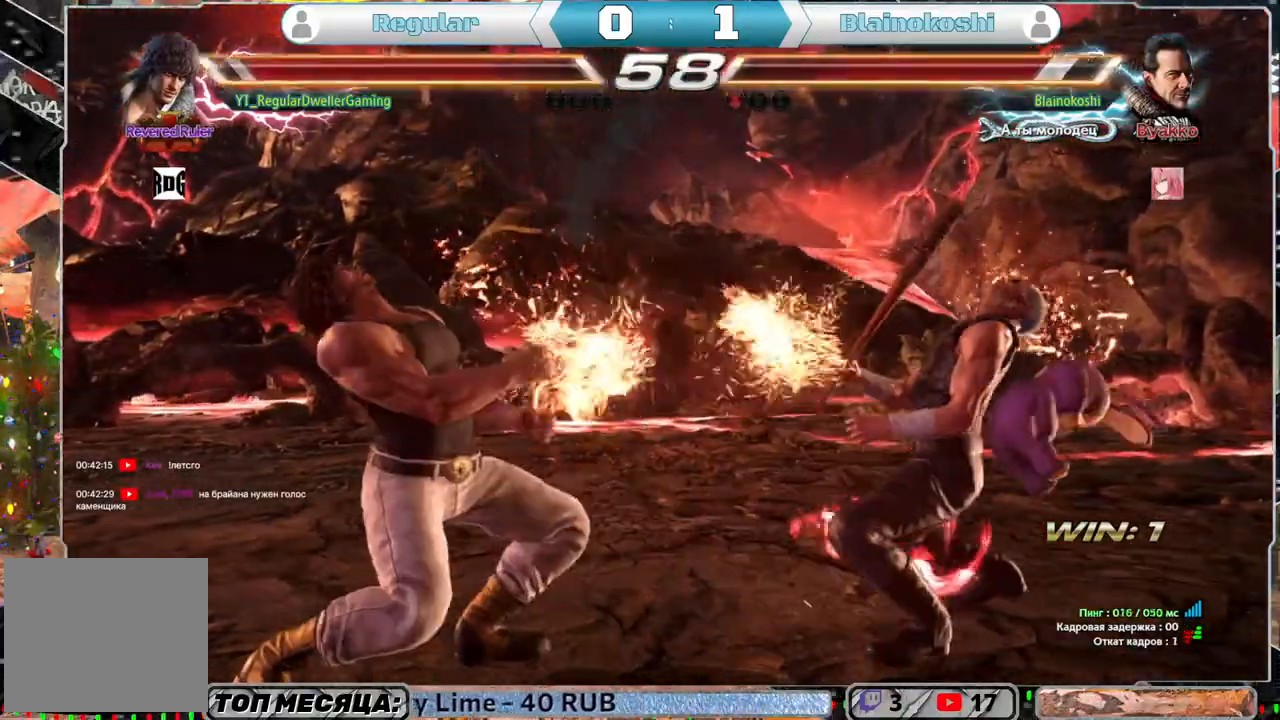
{"buttons": [], "left_stick": "center", "right_stick": "center", "events": [[83, "DPAD_RIGHT", "down"], [183, "CIRCLE", "down"], [250, "CIRCLE", "up"], [333, "CIRCLE", "down"], [350, "DPAD_DOWN", "up"], [417, "CIRCLE", "up"], [417, "DPAD_RIGHT", "up"]]}
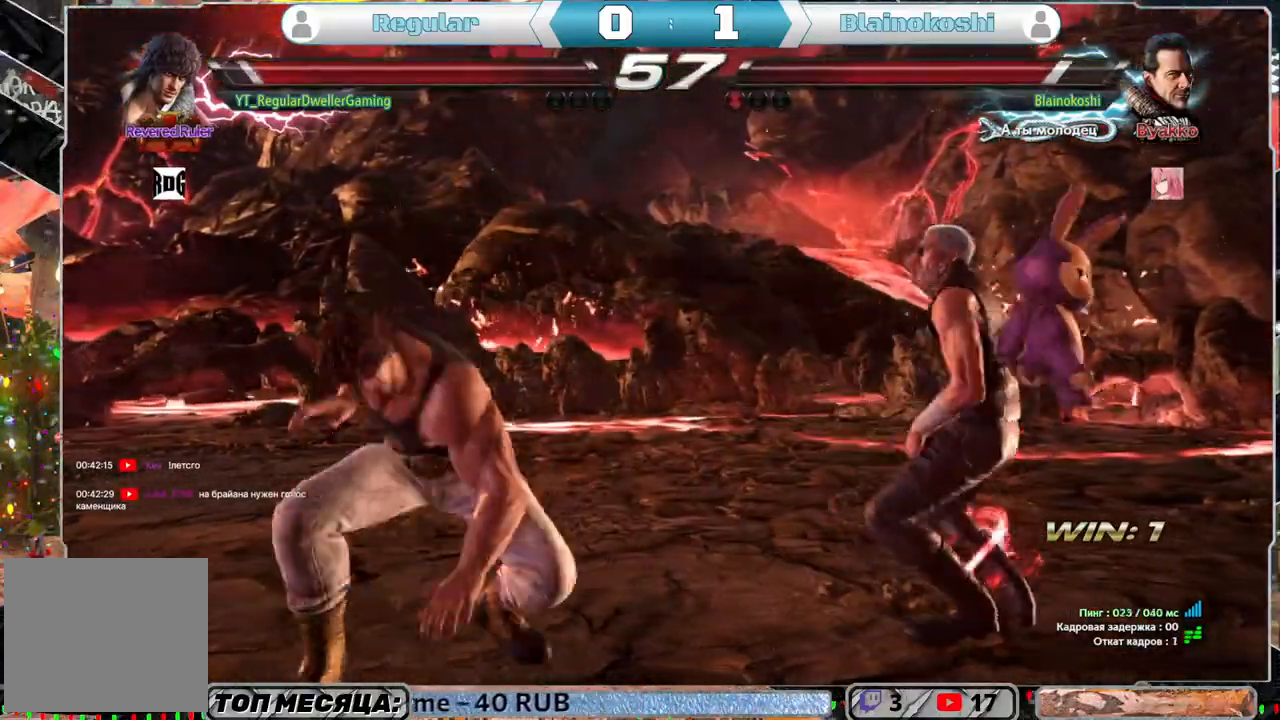
{"buttons": [], "left_stick": "center", "right_stick": "center", "events": []}
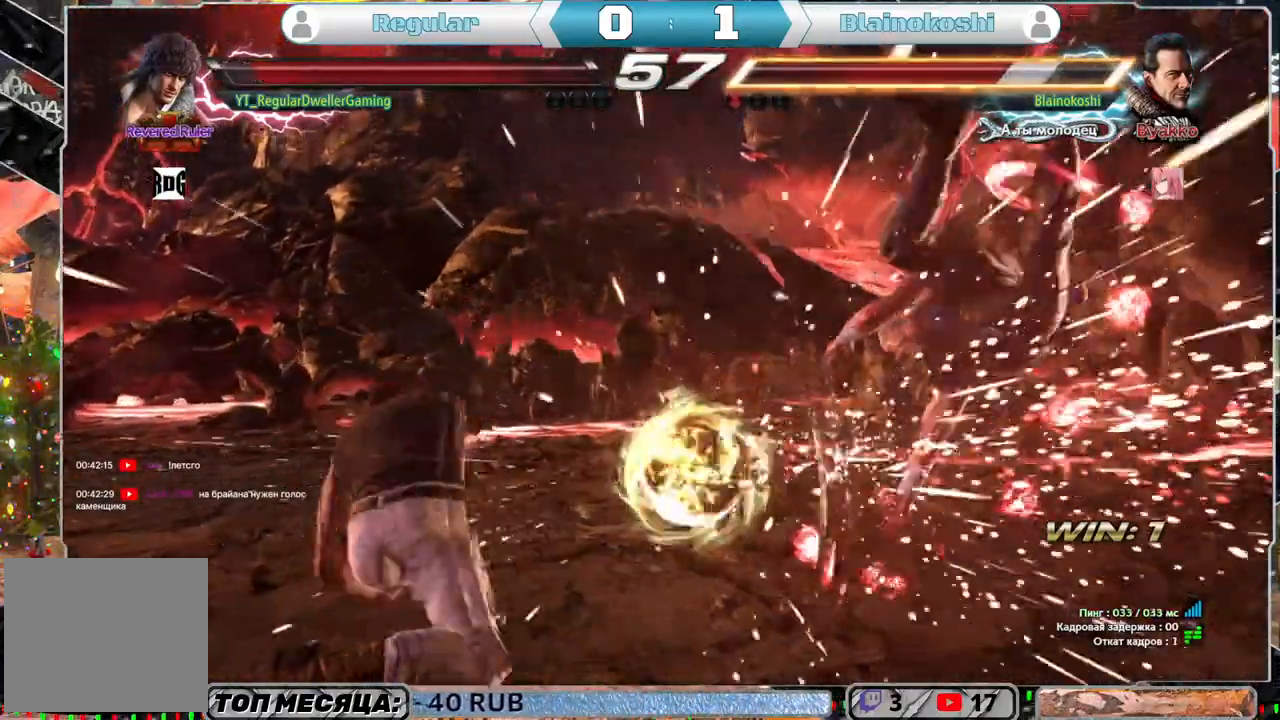
{"buttons": ["SQUARE", "DPAD_RIGHT"], "left_stick": "center", "right_stick": "center", "events": [[217, "DPAD_RIGHT", "down"], [333, "DPAD_RIGHT", "up"], [350, "DPAD_RIGHT", "down"], [383, "TRIANGLE", "down"], [450, "TRIANGLE", "up"], [483, "SQUARE", "down"]]}
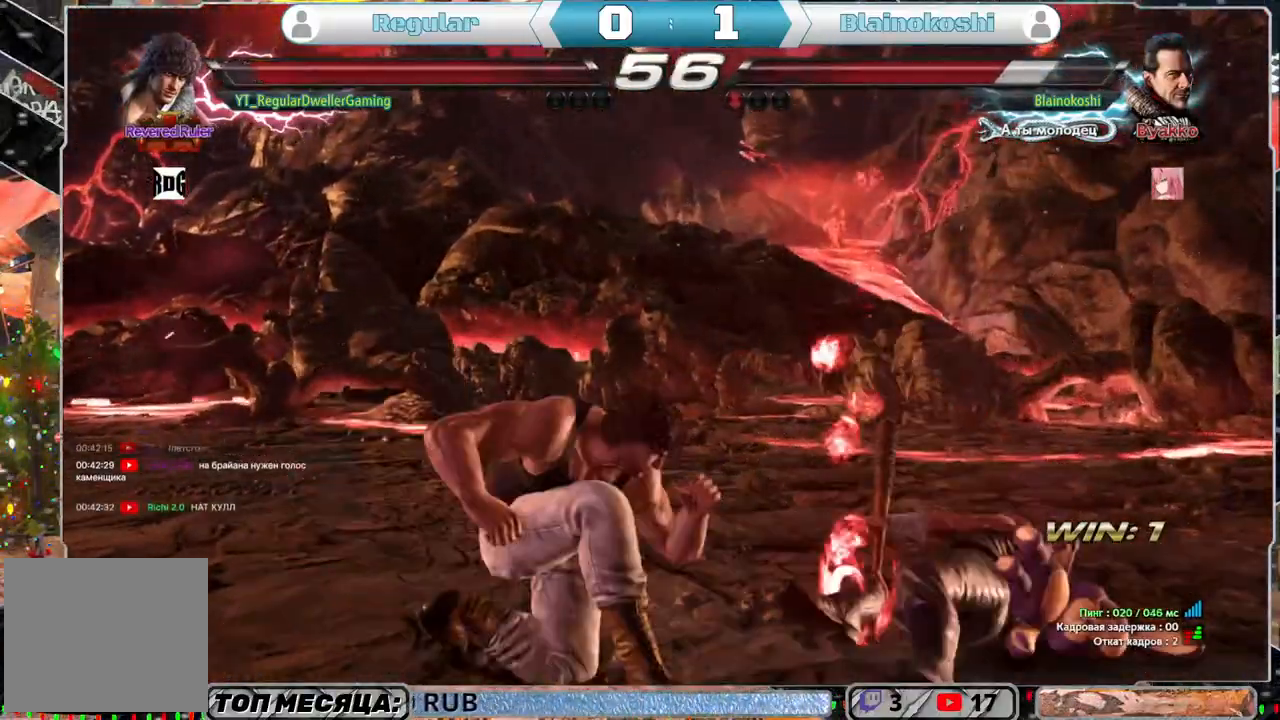
{"buttons": [], "left_stick": "center", "right_stick": "center", "events": [[17, "DPAD_RIGHT", "up"], [133, "SQUARE", "up"]]}
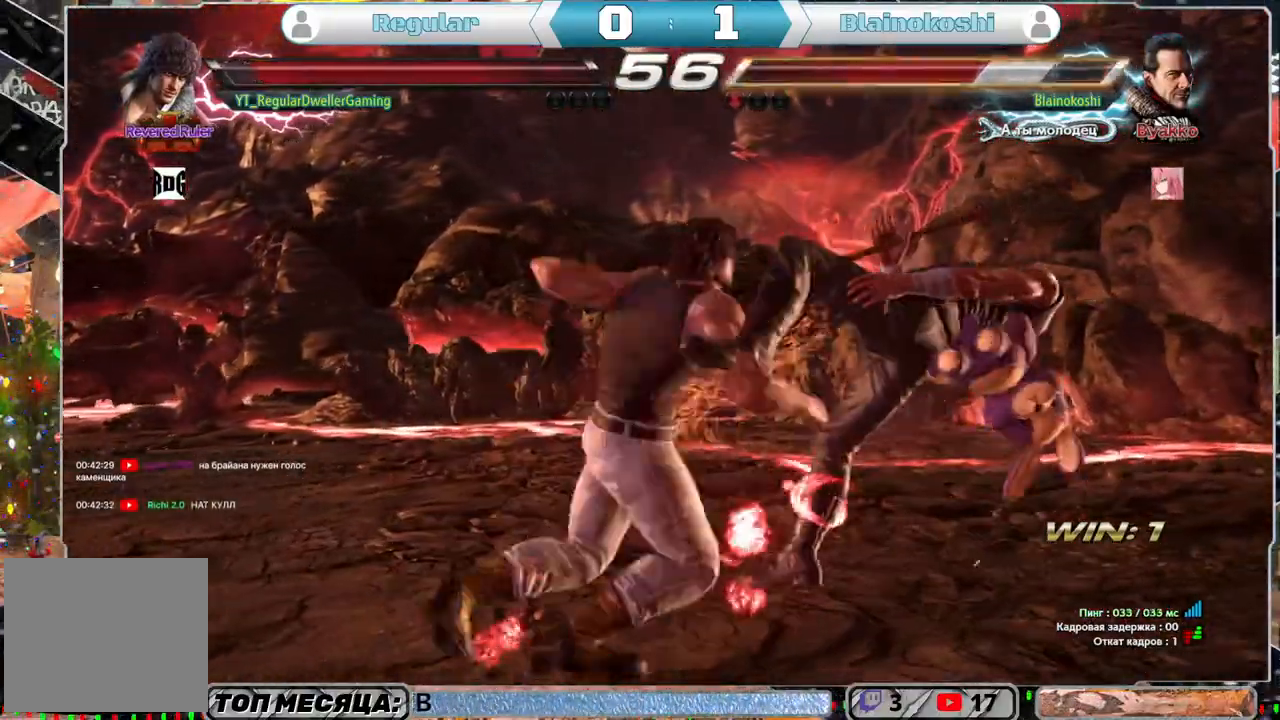
{"buttons": ["DPAD_RIGHT"], "left_stick": "center", "right_stick": "center", "events": [[450, "DPAD_RIGHT", "down"]]}
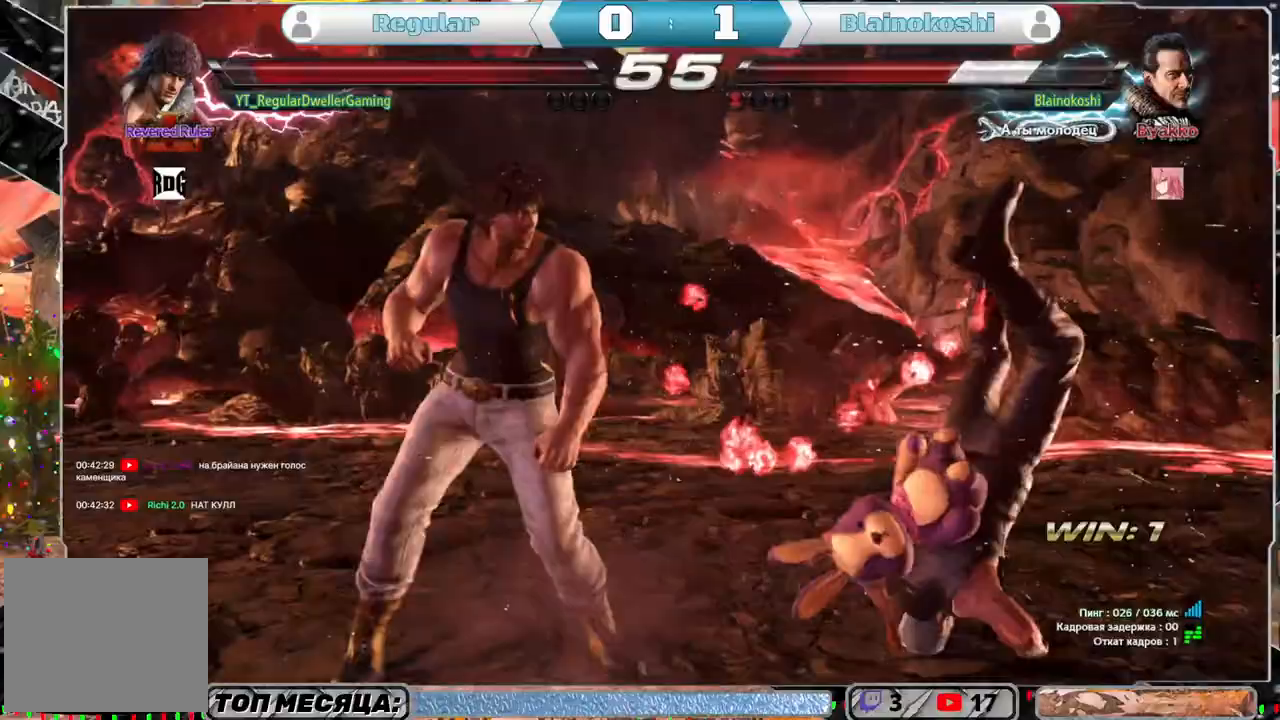
{"buttons": [], "left_stick": "center", "right_stick": "center", "events": [[17, "DPAD_RIGHT", "up"], [100, "DPAD_RIGHT", "down"], [167, "DPAD_RIGHT", "up"], [167, "R1", "down"], [250, "DPAD_DOWN", "down"], [250, "DPAD_LEFT", "down"], [250, "R1", "up"], [317, "CIRCLE", "down"], [317, "DPAD_DOWN", "up"], [350, "DPAD_LEFT", "up"], [383, "CIRCLE", "up"]]}
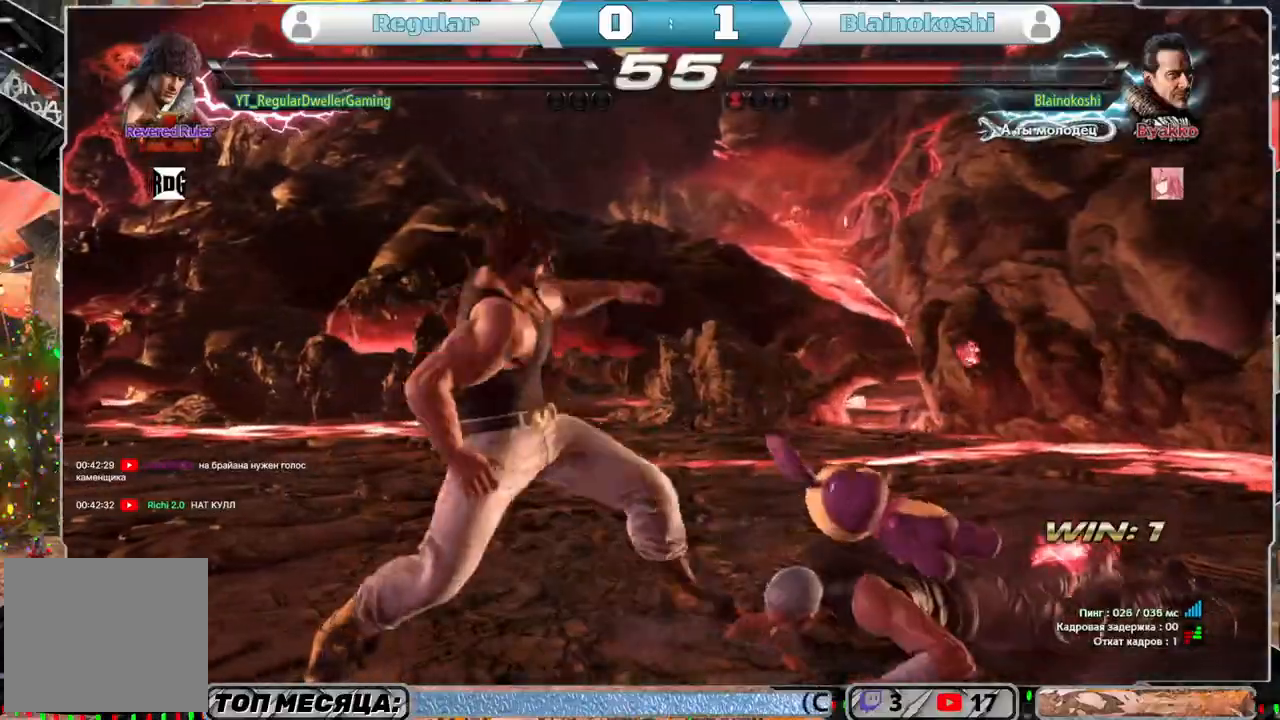
{"buttons": [], "left_stick": "center", "right_stick": "center", "events": []}
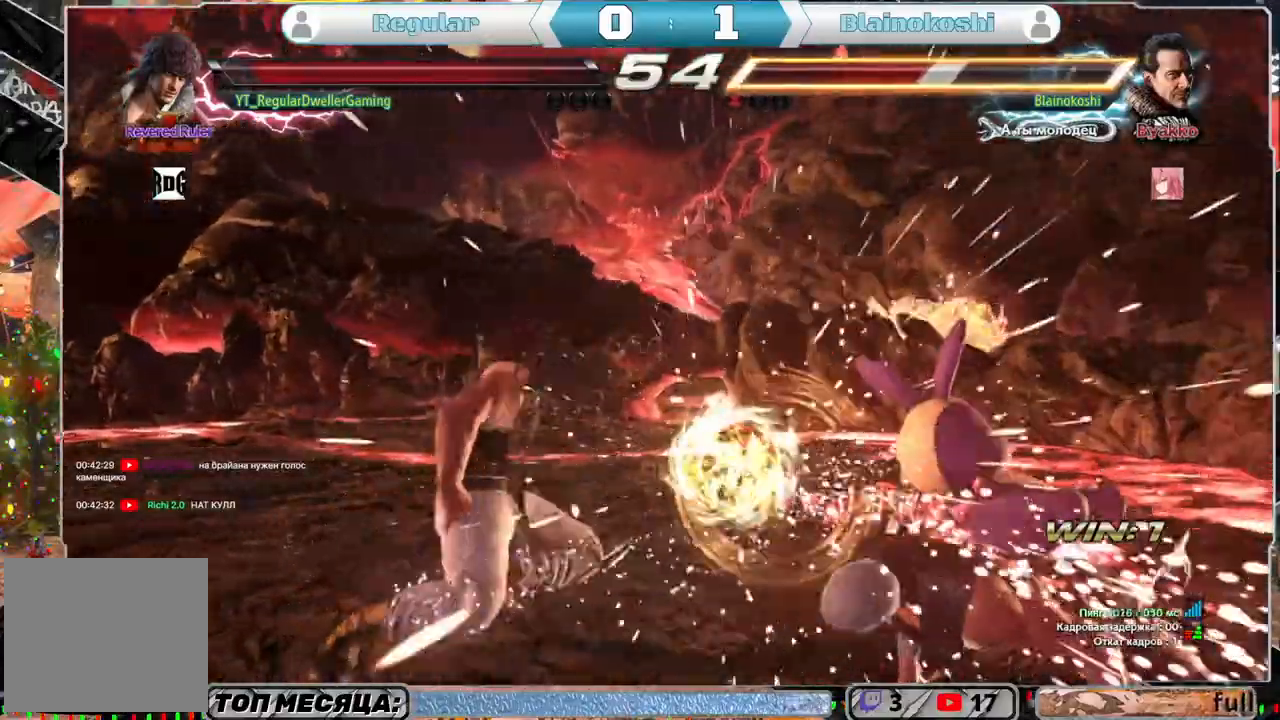
{"buttons": ["TRIANGLE", "DPAD_RIGHT"], "left_stick": "center", "right_stick": "center", "events": [[150, "DPAD_RIGHT", "down"], [217, "DPAD_RIGHT", "up"], [383, "DPAD_RIGHT", "down"], [500, "TRIANGLE", "down"]]}
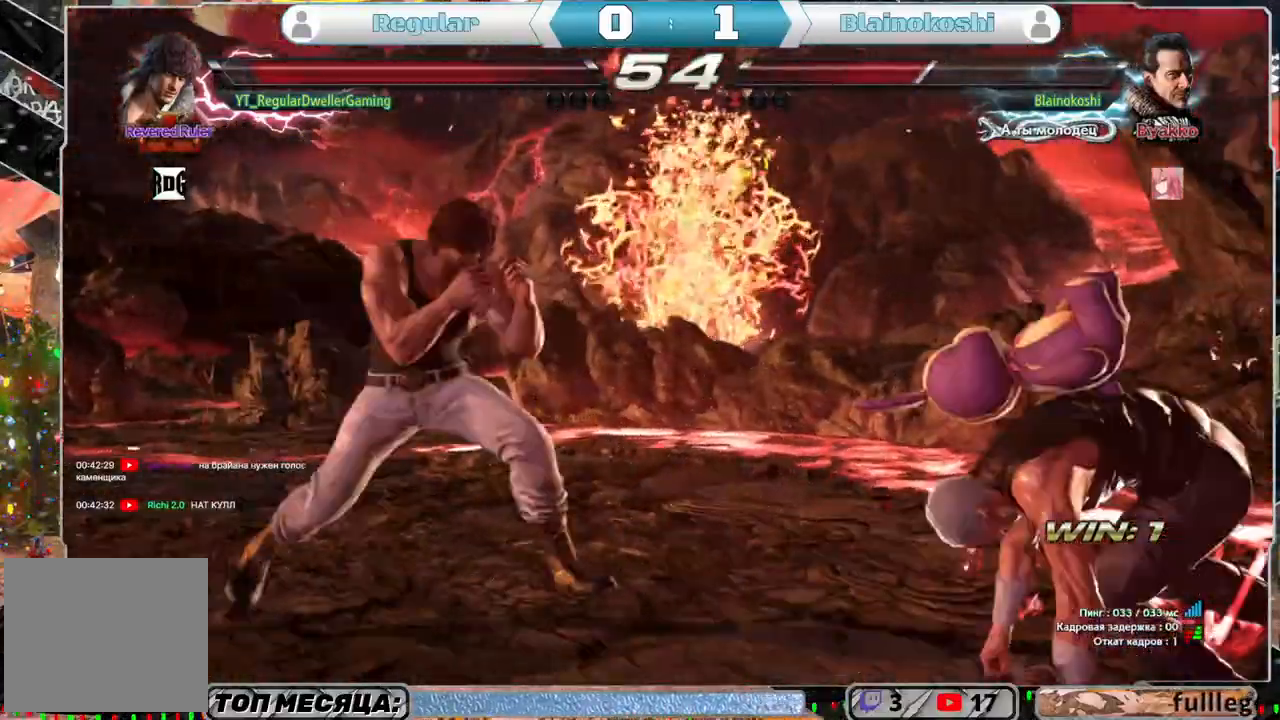
{"buttons": ["DPAD_RIGHT"], "left_stick": "center", "right_stick": "center", "events": [[100, "TRIANGLE", "up"], [150, "SQUARE", "down"], [217, "SQUARE", "up"], [300, "SQUARE", "down"], [350, "SQUARE", "up"], [417, "SQUARE", "down"], [500, "SQUARE", "up"]]}
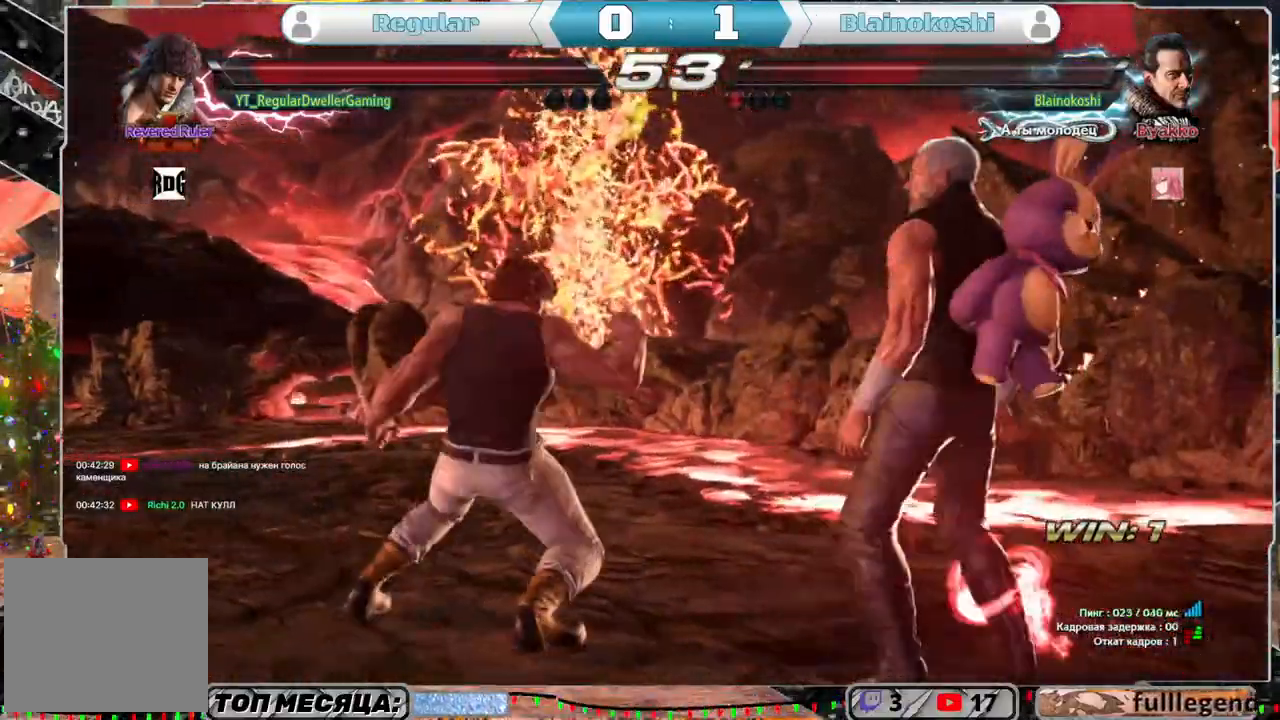
{"buttons": [], "left_stick": "center", "right_stick": "center", "events": [[67, "SQUARE", "down"], [133, "SQUARE", "up"], [150, "SQUARE", "down"], [317, "SQUARE", "up"], [383, "DPAD_RIGHT", "up"]]}
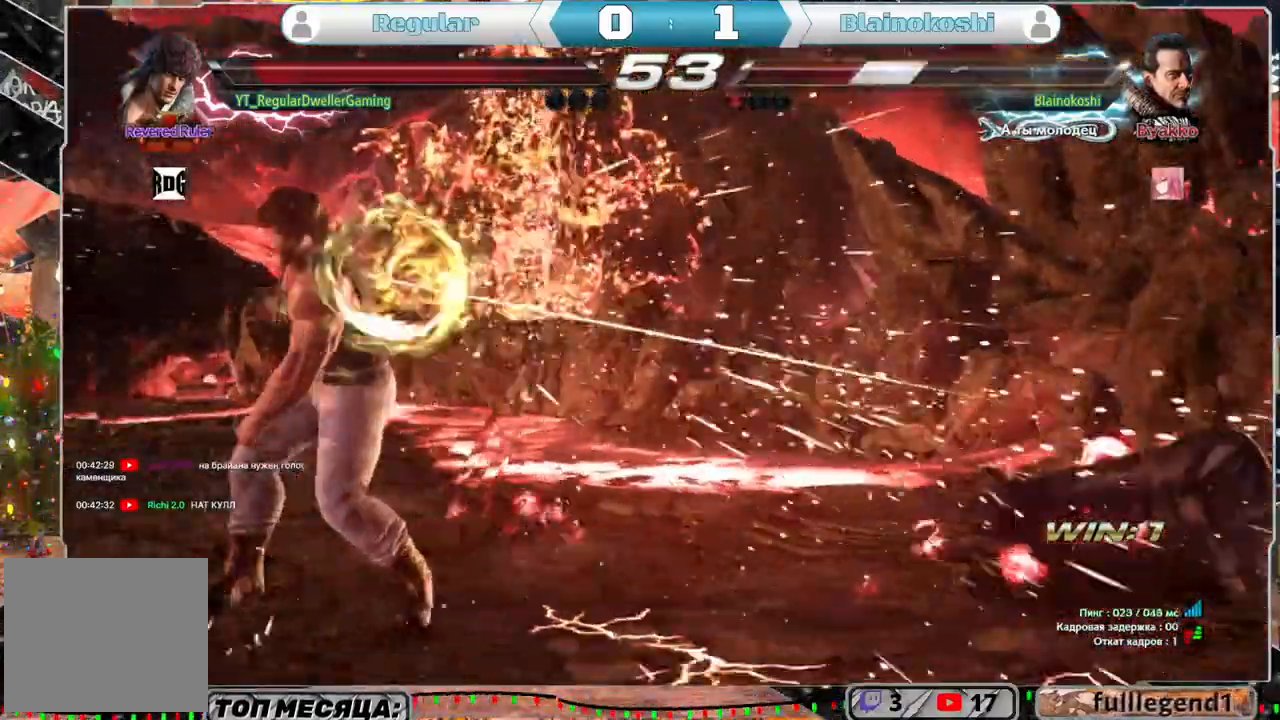
{"buttons": ["R1"], "left_stick": "center", "right_stick": "center", "events": [[150, "DPAD_RIGHT", "down"], [200, "DPAD_RIGHT", "up"], [250, "DPAD_RIGHT", "down"], [417, "DPAD_RIGHT", "up"], [450, "R1", "down"]]}
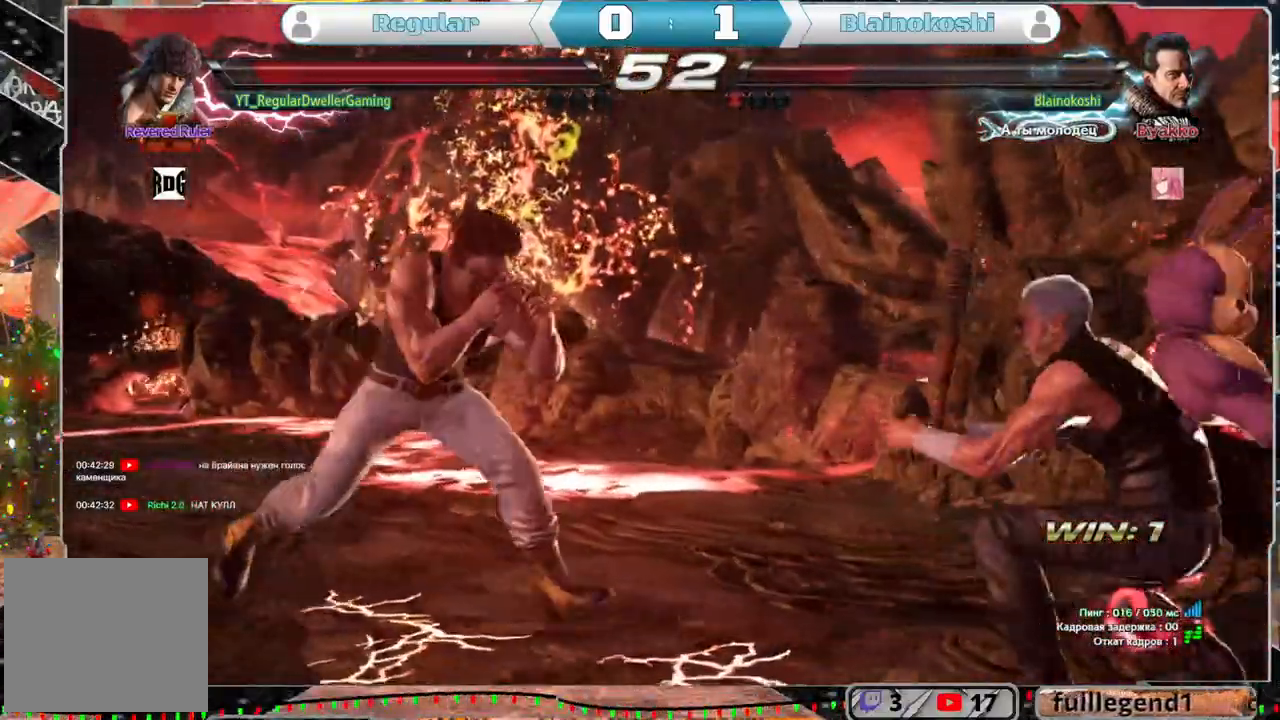
{"buttons": [], "left_stick": "center", "right_stick": "center", "events": [[50, "R1", "up"]]}